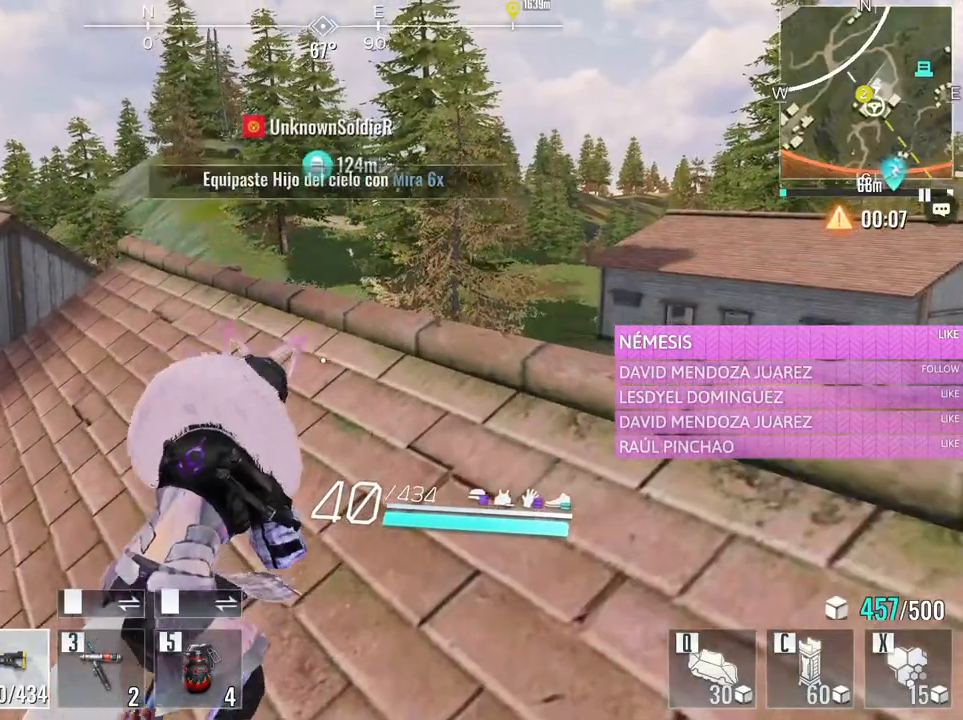
Gameplay with keyboard and mouse; each line is a JSON object with the keys and mouse buttons held at the frame after it. "events" lists presses ("down") and releases ("up") of "1", "2", "3", "4", "5", "a", "alt", "c", "caps_lock", "ctrl", "d", "e", "f", "g", "q", "r", "s", "shift", "space", "t", "tab", "v", "w", "x", "z", "mouse_left", "mouse_wheel" and "mouse_right" between this image and that frame as [ms after this image, input, new state], when the widget could be followed in between. "mouse_left", "mouse_wheel", "mouse_right" = the "left", "wheel", "right" buttons of the "mouse" list. No other keys are recorded. "wheel" means that the mouse wheel is clicked or scrolled. Not read: mouse_move.
{"keys": [], "mouse": [], "events": []}
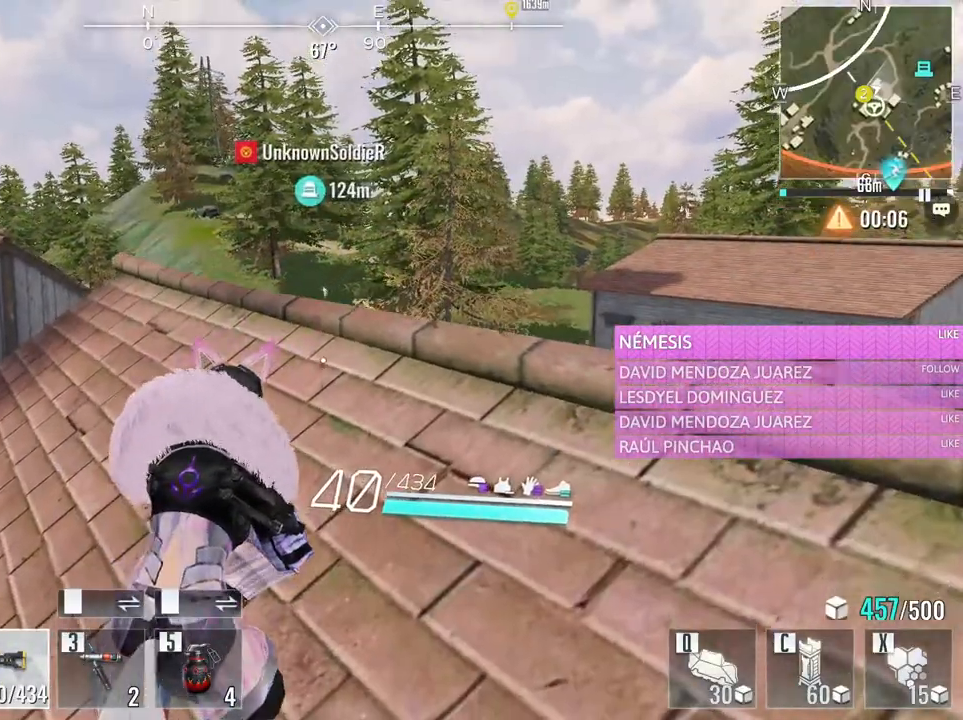
{"keys": ["d", "w"], "mouse": [], "events": [[233, "w", "down"], [266, "d", "down"]]}
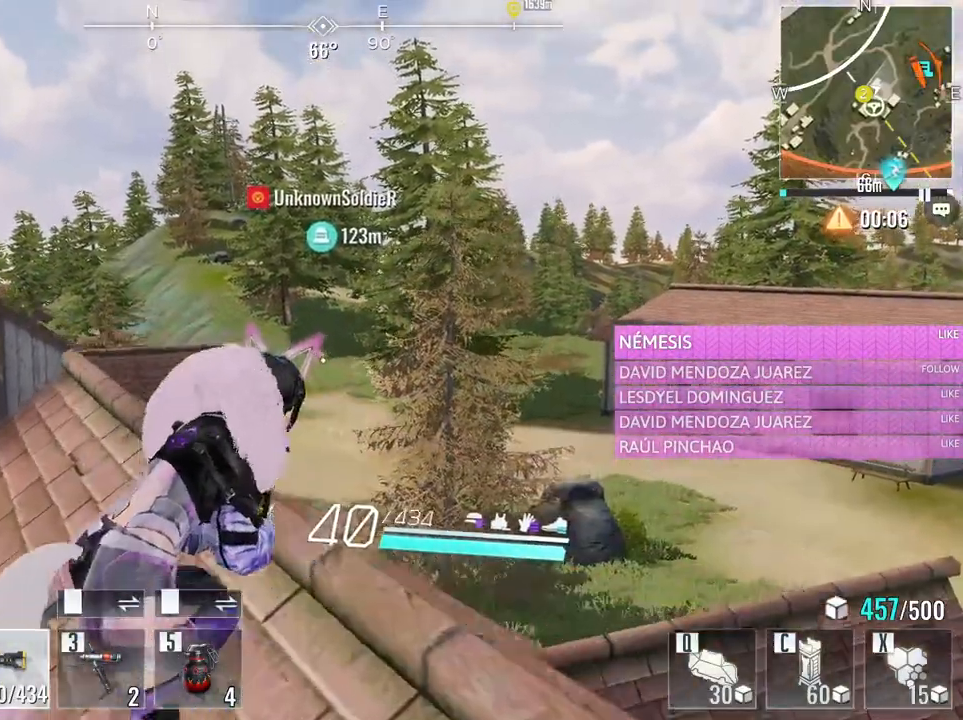
{"keys": [], "mouse": ["left"], "events": [[50, "mouse_right", "down"], [100, "d", "up"], [150, "w", "up"], [200, "mouse_right", "up"], [383, "mouse_left", "down"]]}
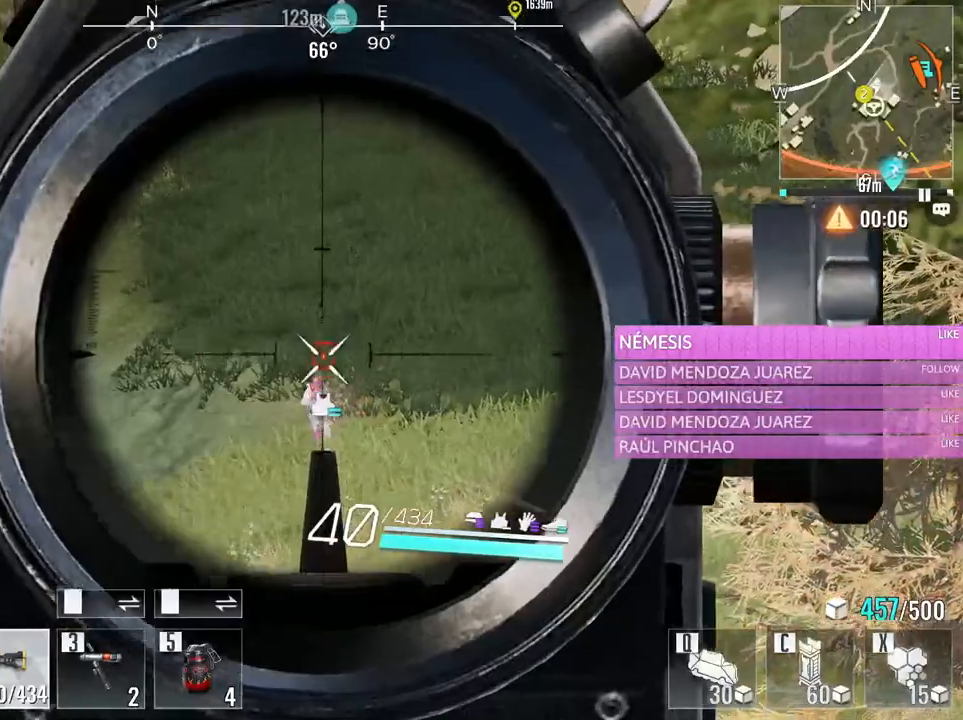
{"keys": [], "mouse": ["left"], "events": []}
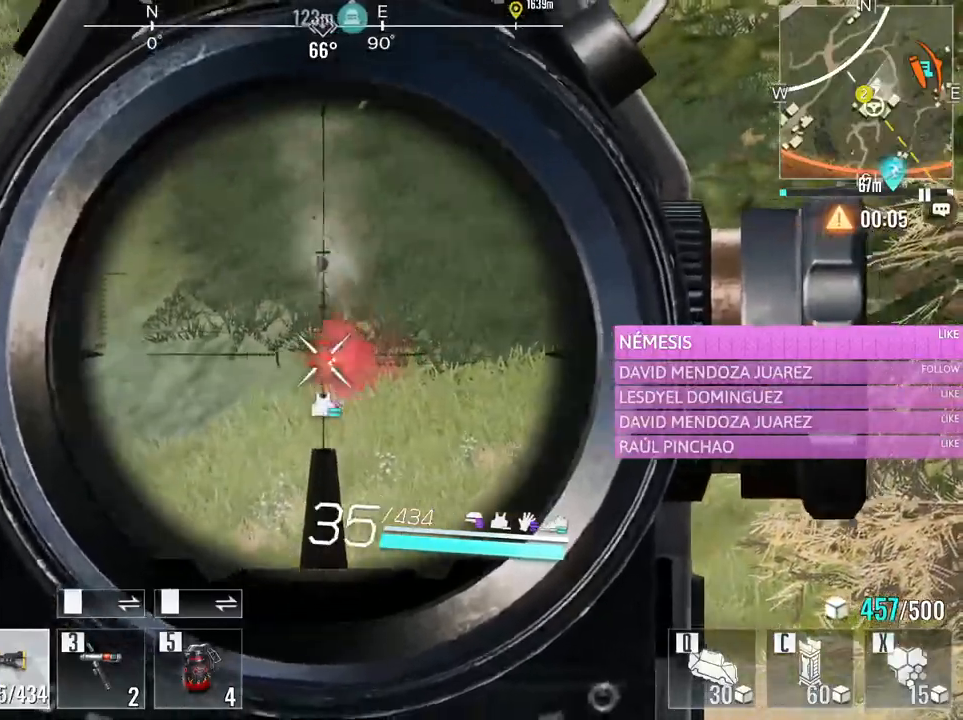
{"keys": [], "mouse": ["left"], "events": []}
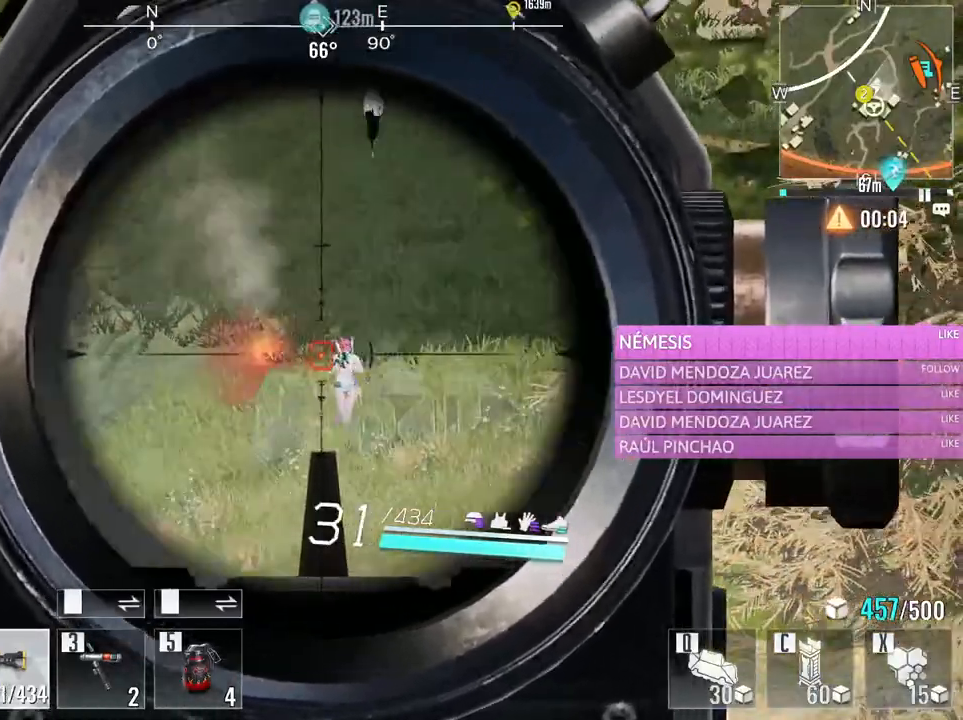
{"keys": [], "mouse": ["left"], "events": []}
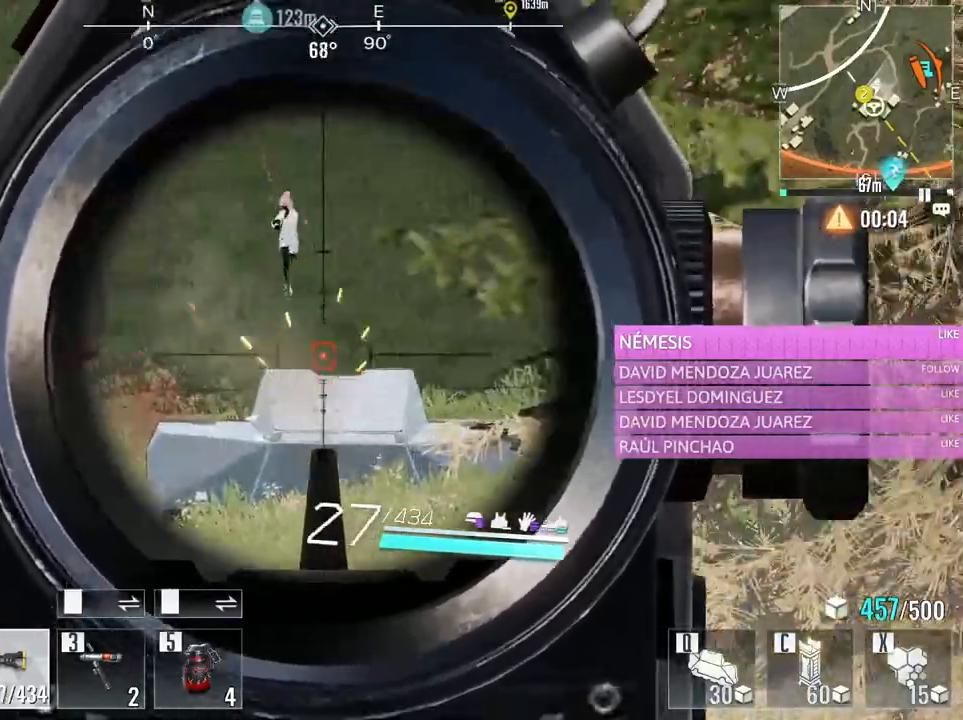
{"keys": [], "mouse": ["left"], "events": [[66, "a", "down"], [116, "s", "down"], [166, "a", "up"], [300, "s", "up"]]}
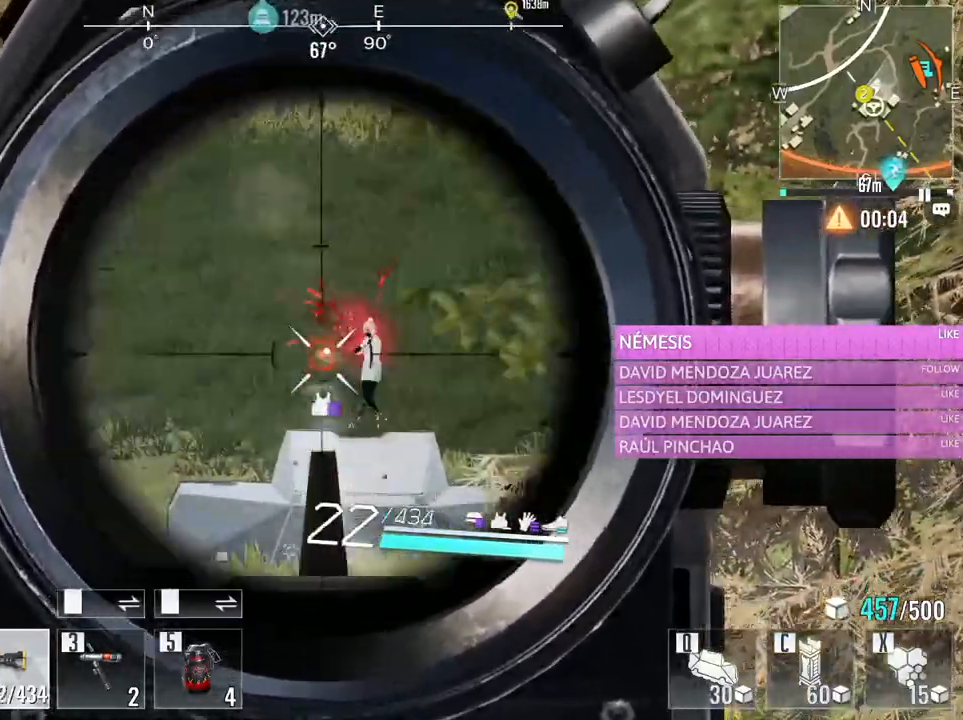
{"keys": [], "mouse": ["left"], "events": []}
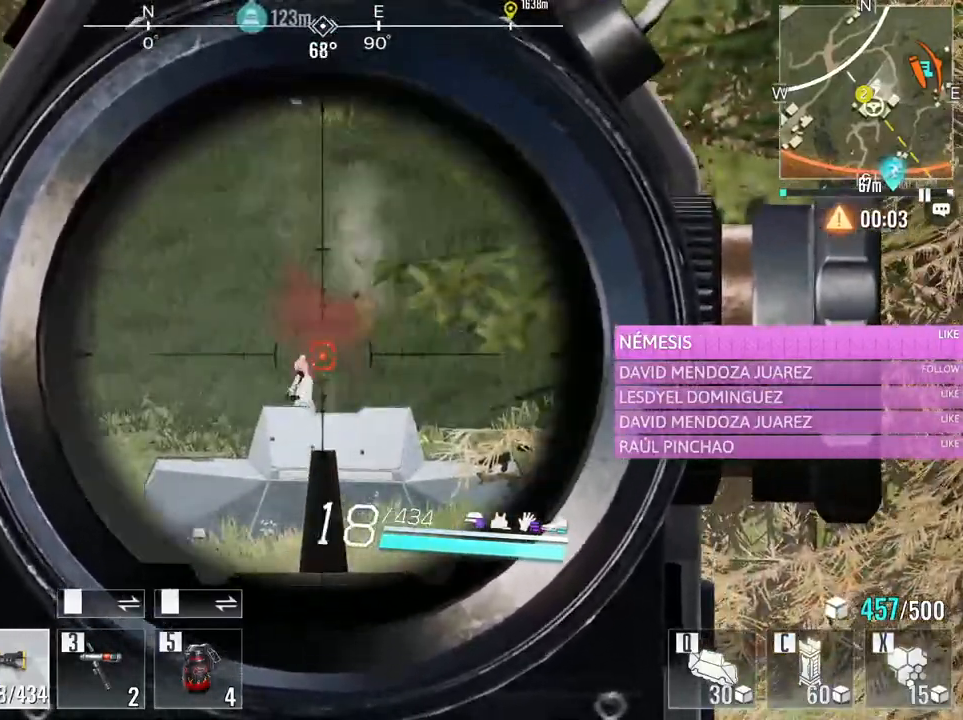
{"keys": [], "mouse": ["left"], "events": []}
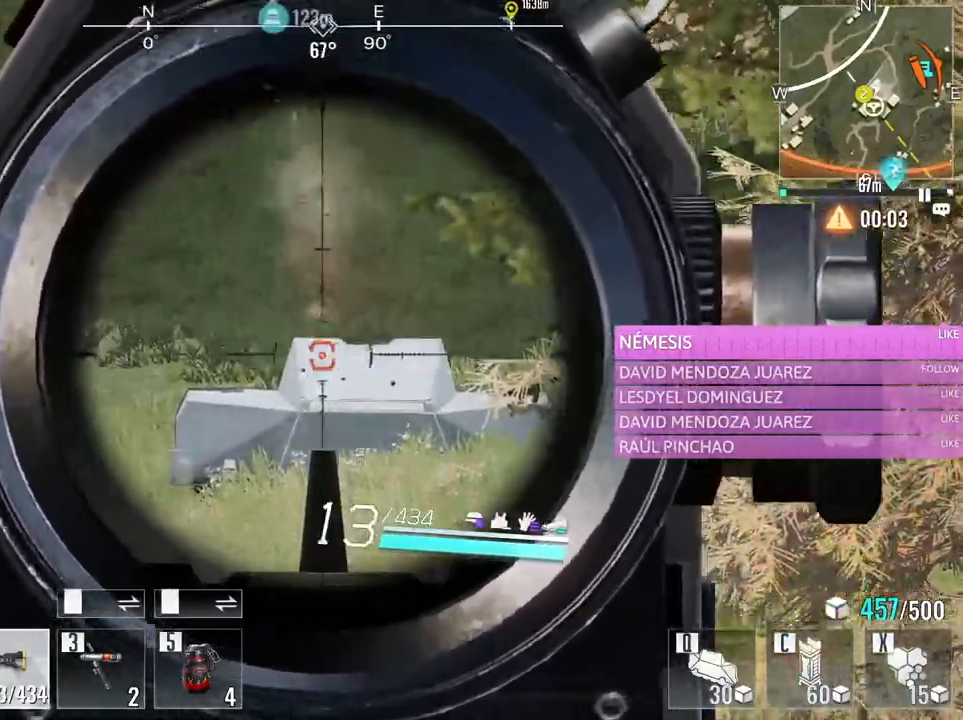
{"keys": ["a", "s"], "mouse": [], "events": [[166, "s", "down"], [216, "mouse_right", "down"], [216, "r", "down"], [300, "mouse_left", "up"], [300, "mouse_right", "up"], [350, "a", "down"], [400, "r", "up"]]}
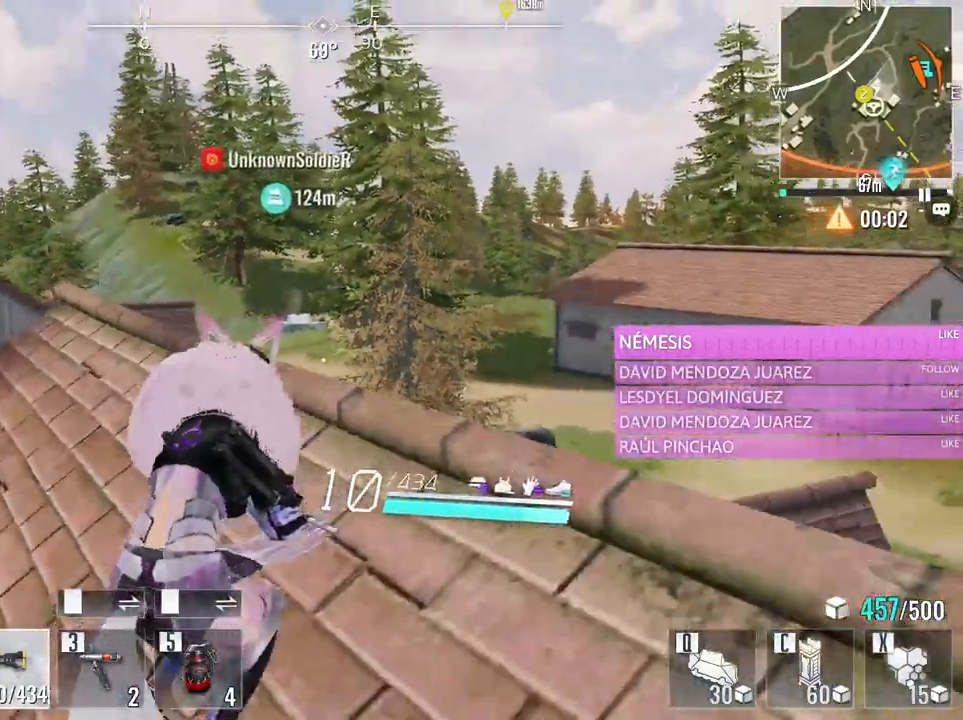
{"keys": ["w"], "mouse": [], "events": [[266, "s", "up"], [366, "w", "down"], [500, "a", "up"]]}
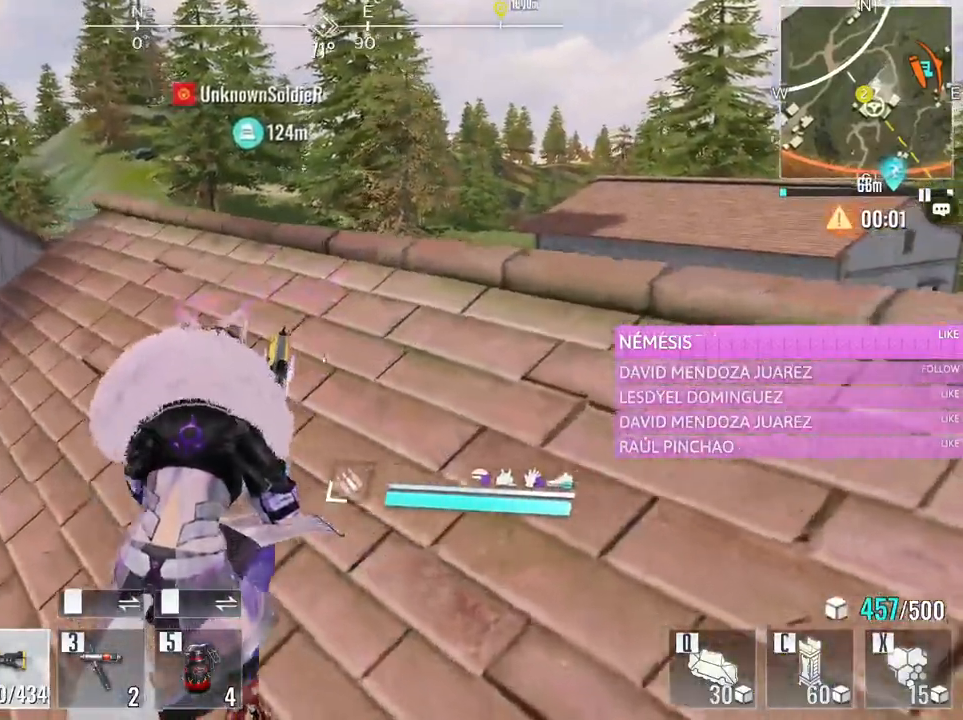
{"keys": ["w"], "mouse": [], "events": [[50, "d", "down"], [200, "d", "up"]]}
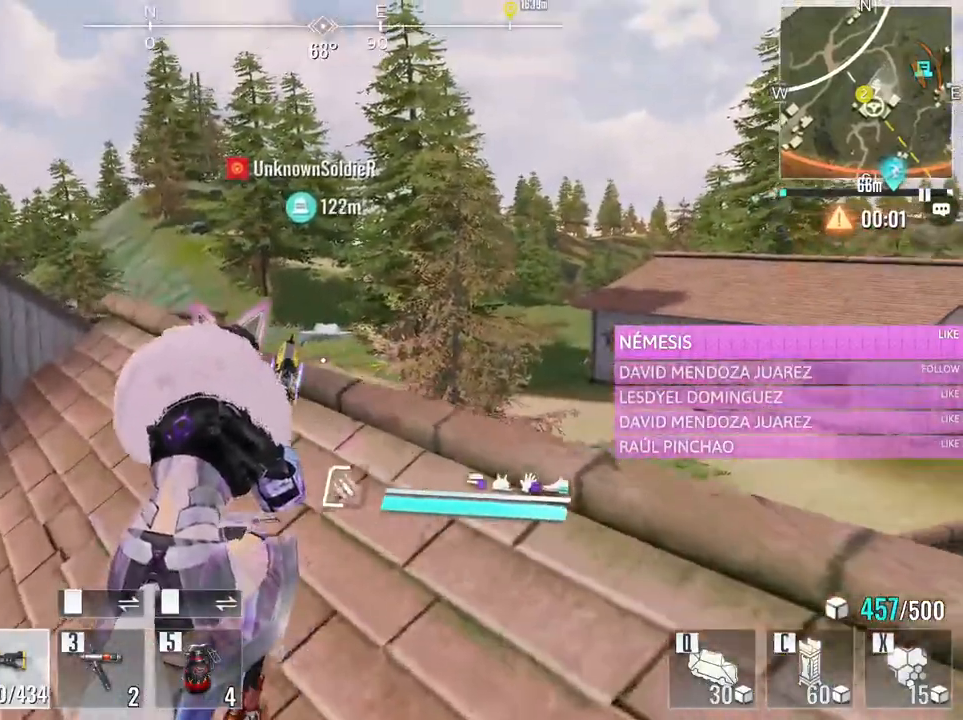
{"keys": [], "mouse": [], "events": [[216, "w", "up"]]}
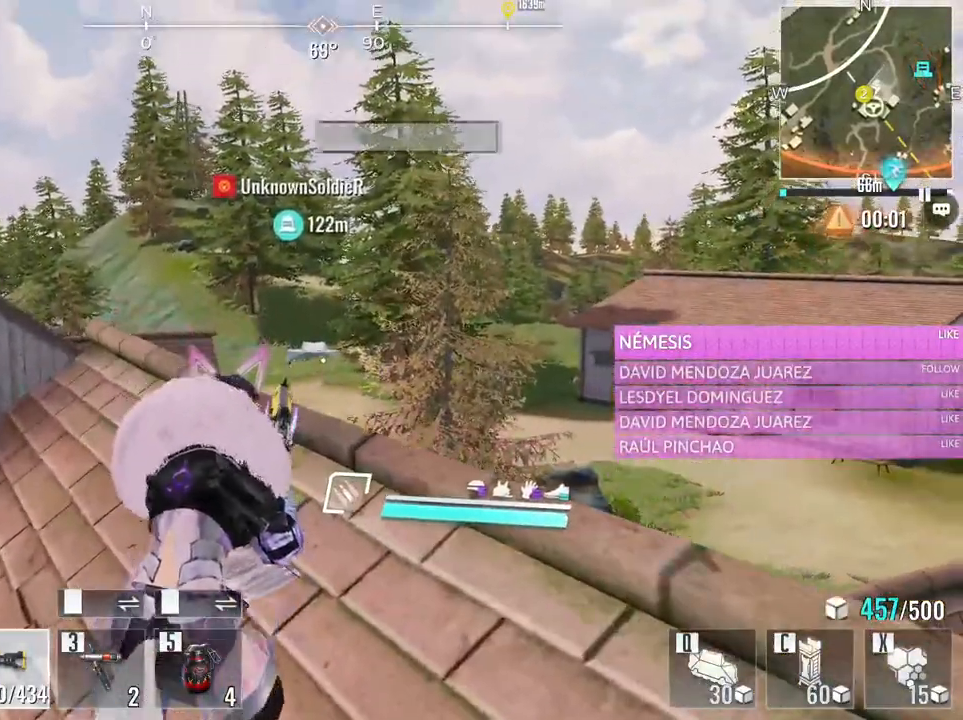
{"keys": ["a"], "mouse": [], "events": [[83, "x", "down"], [266, "x", "up"], [500, "a", "down"]]}
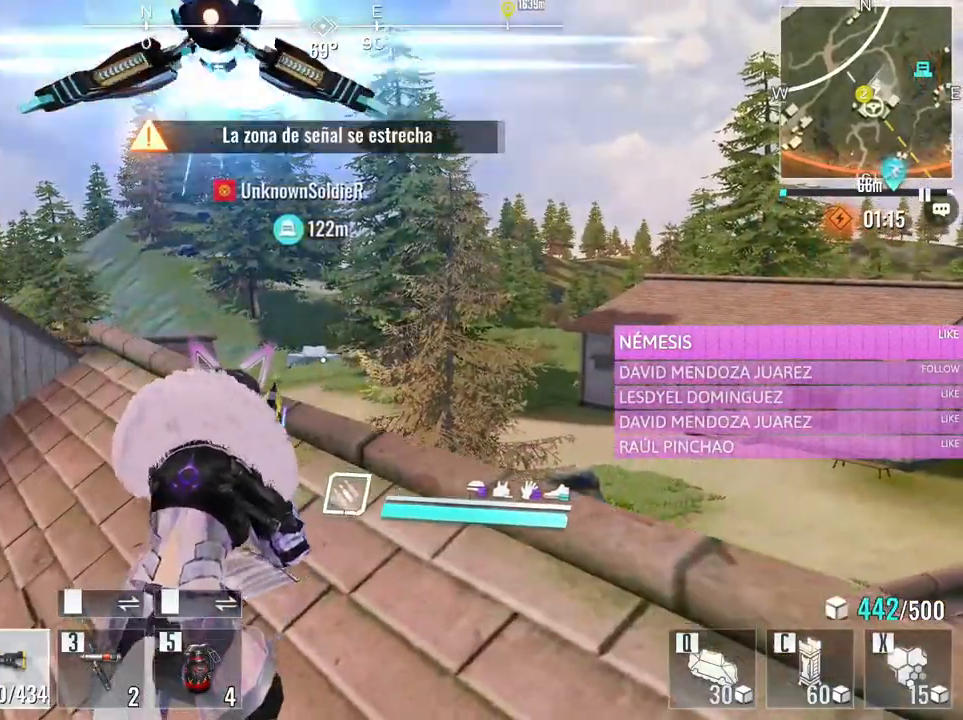
{"keys": ["d", "s"], "mouse": [], "events": [[50, "s", "down"], [466, "a", "up"], [466, "d", "down"]]}
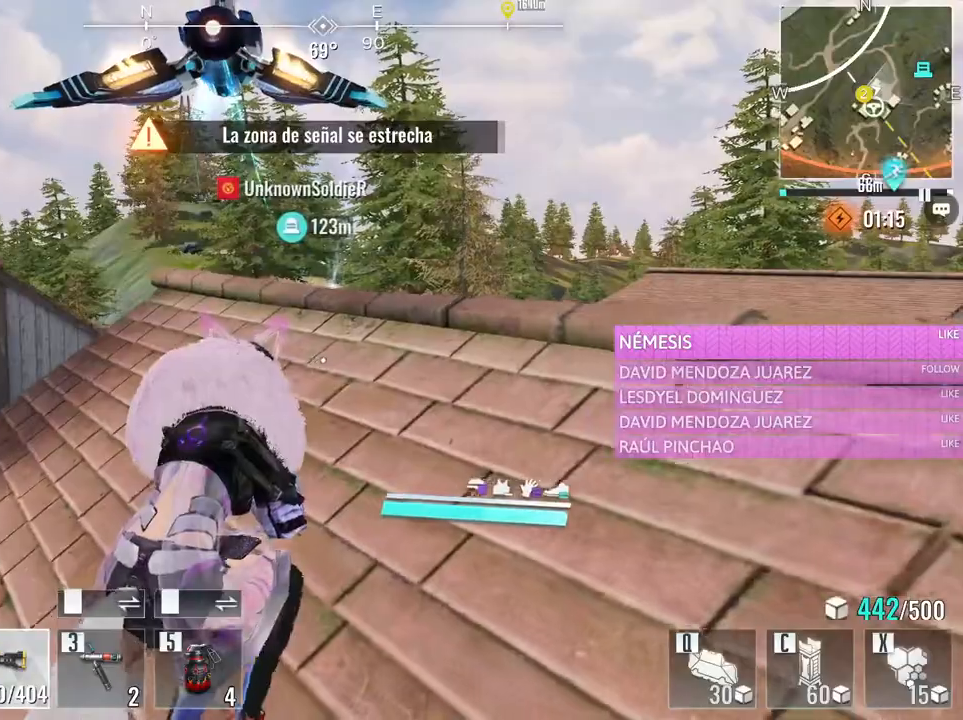
{"keys": [], "mouse": [], "events": [[16, "s", "up"], [116, "w", "down"], [300, "mouse_right", "down"], [450, "d", "up"], [450, "mouse_right", "up"], [450, "w", "up"]]}
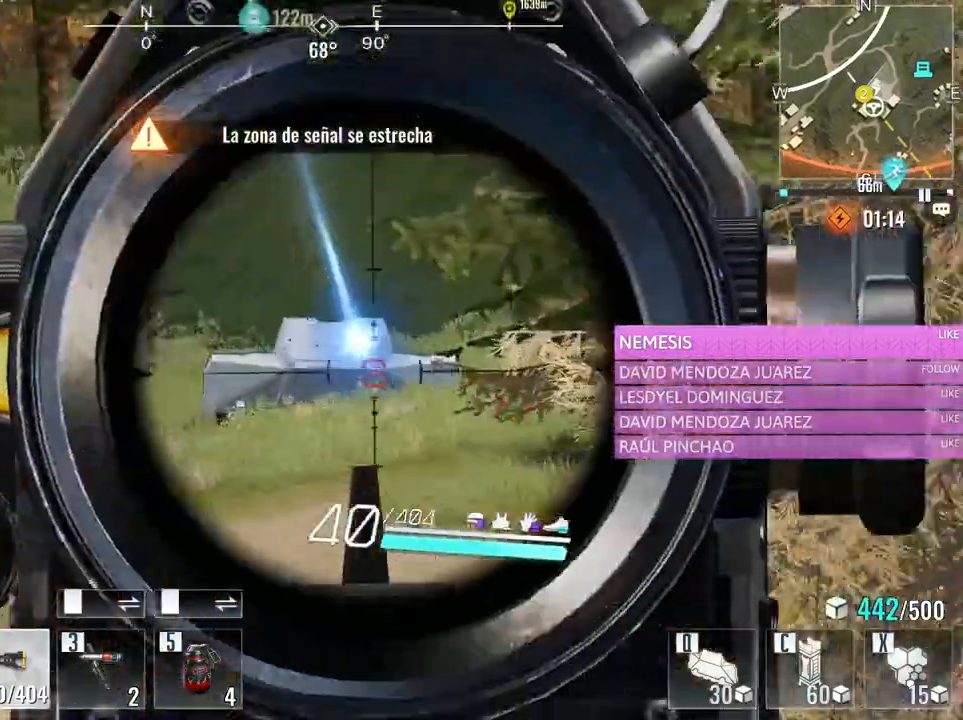
{"keys": ["a"], "mouse": ["left"], "events": [[83, "mouse_left", "down"], [366, "a", "down"]]}
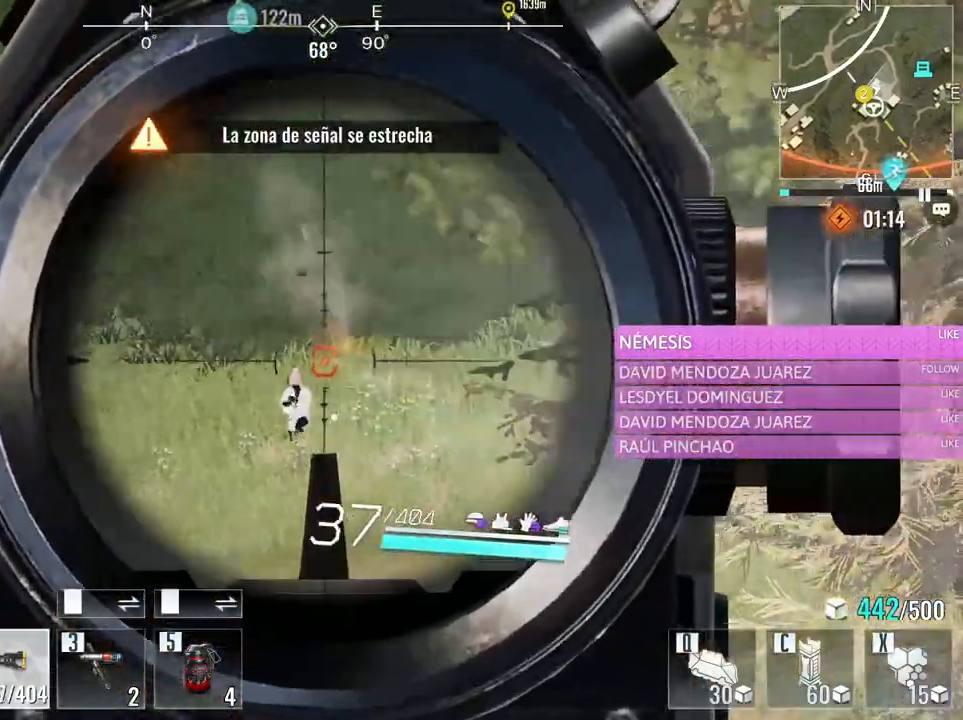
{"keys": [], "mouse": ["left"], "events": [[50, "a", "up"]]}
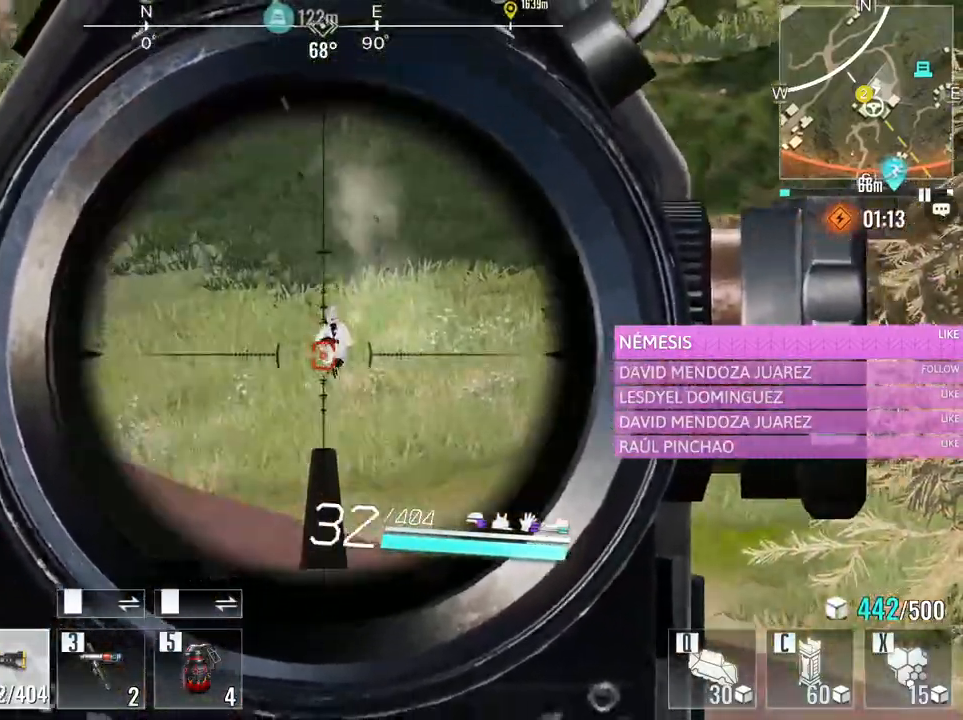
{"keys": [], "mouse": ["left"], "events": [[350, "d", "down"], [483, "d", "up"]]}
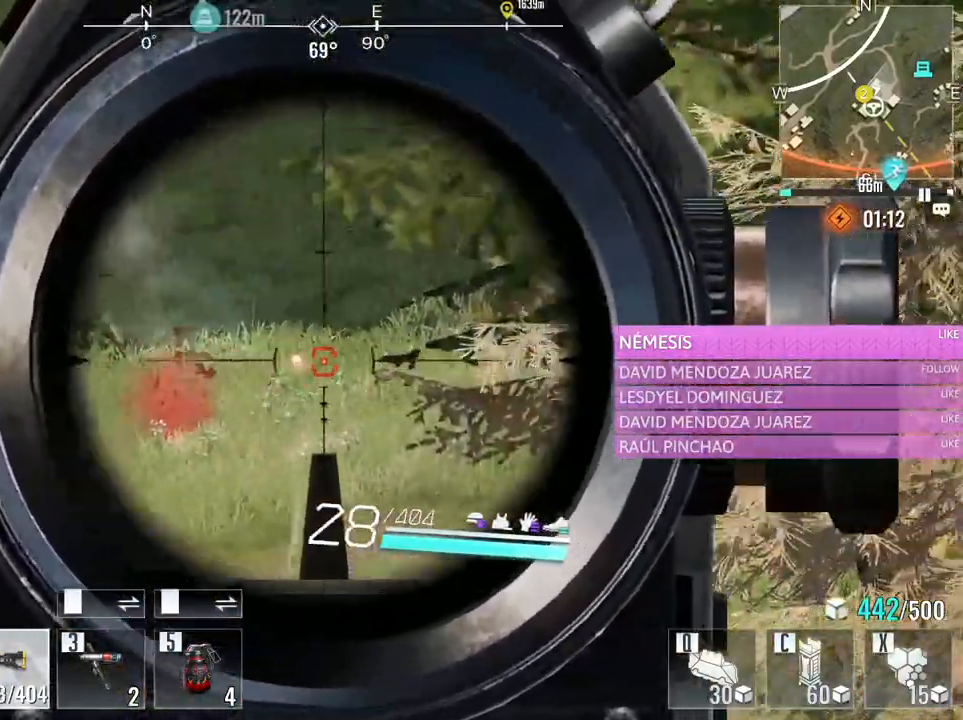
{"keys": [], "mouse": ["left"], "events": []}
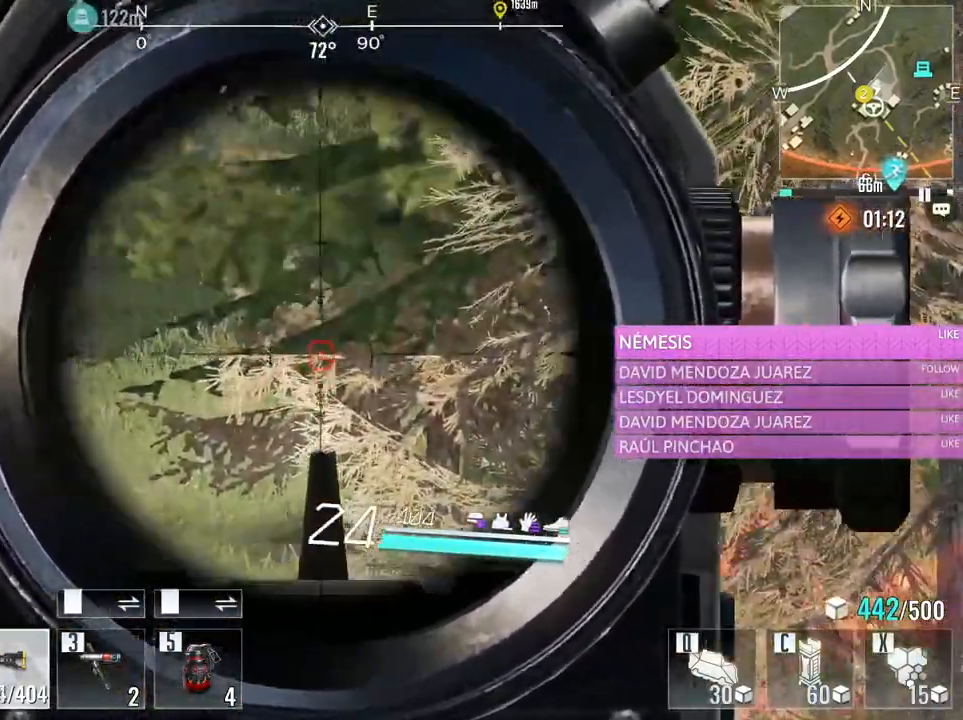
{"keys": ["a", "r", "s"], "mouse": [], "events": [[100, "a", "down"], [200, "s", "down"], [233, "a", "up"], [333, "mouse_right", "down"], [333, "r", "down"], [433, "mouse_left", "up"], [433, "mouse_right", "up"], [483, "a", "down"]]}
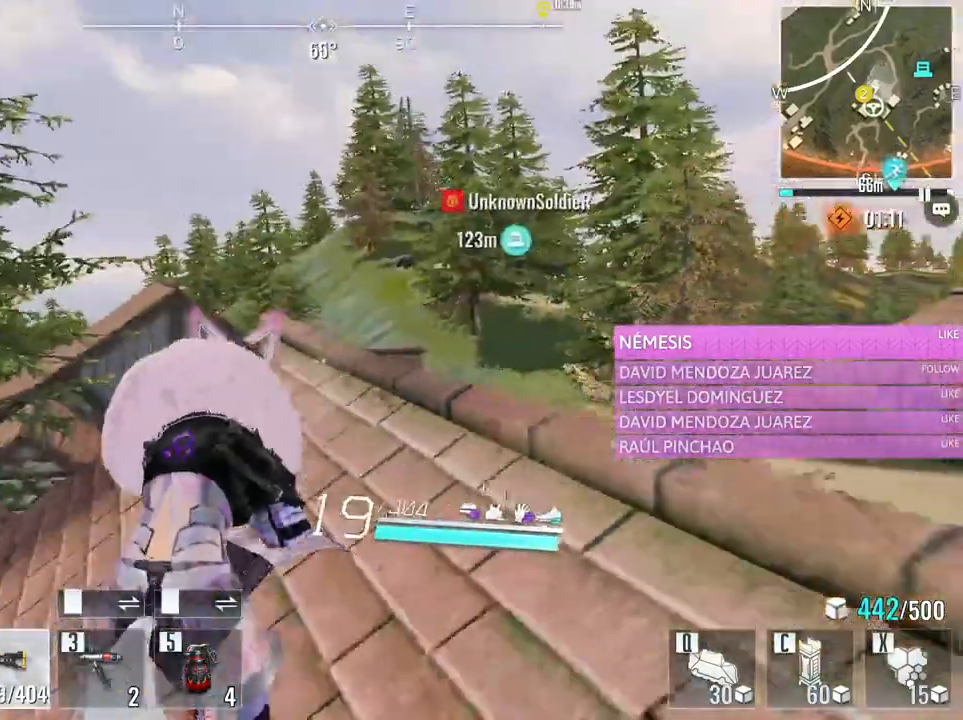
{"keys": ["a", "s"], "mouse": [], "events": [[16, "r", "up"], [216, "a", "up"], [216, "d", "down"], [450, "a", "down"], [450, "d", "up"]]}
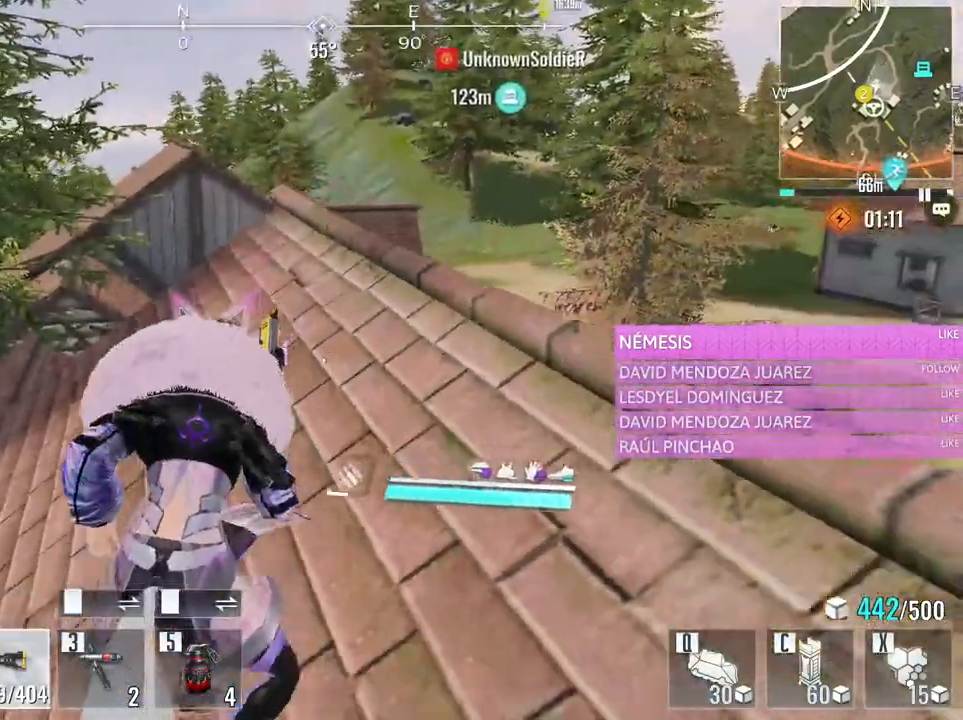
{"keys": ["a", "s"], "mouse": [], "events": [[133, "a", "up"], [183, "d", "down"], [416, "a", "down"], [416, "d", "up"]]}
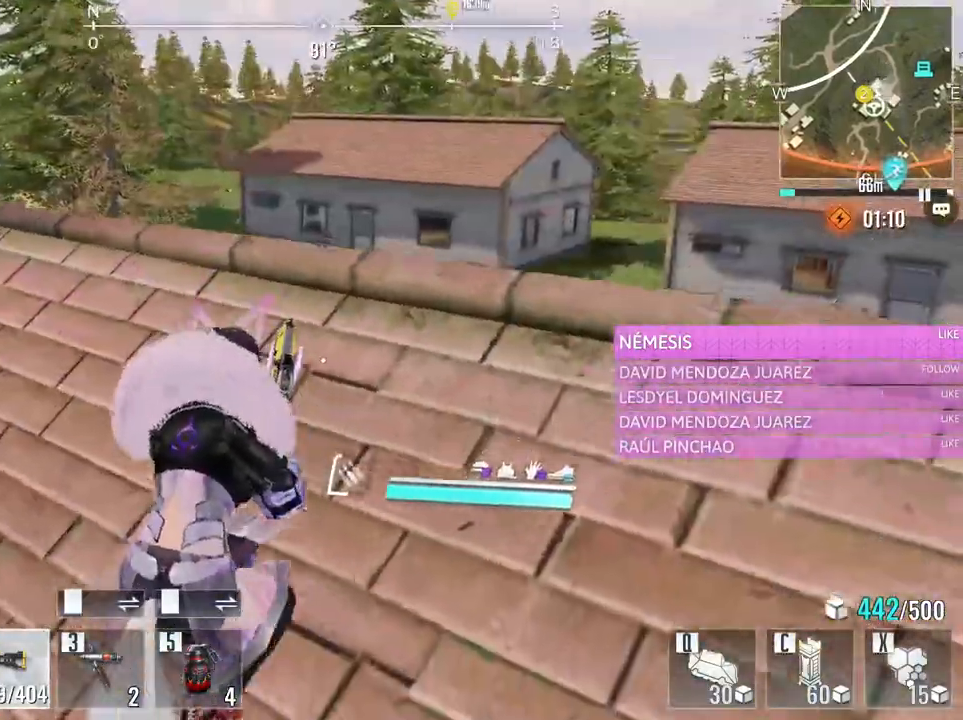
{"keys": ["d", "s"], "mouse": [], "events": [[50, "a", "up"], [100, "d", "down"]]}
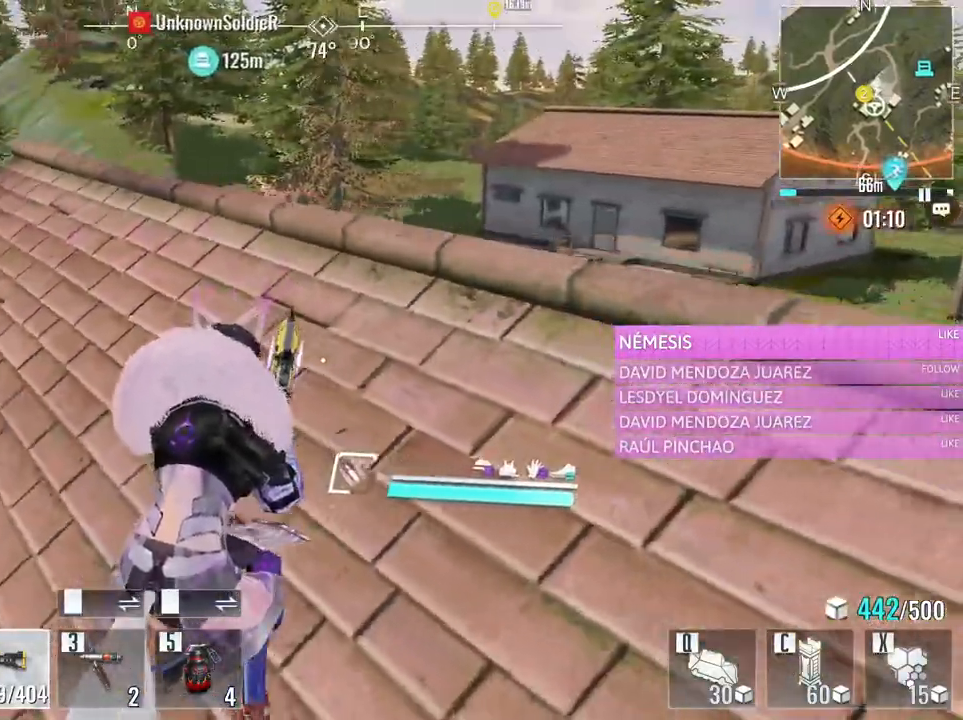
{"keys": ["a", "s"], "mouse": [], "events": [[16, "d", "up"], [350, "a", "down"]]}
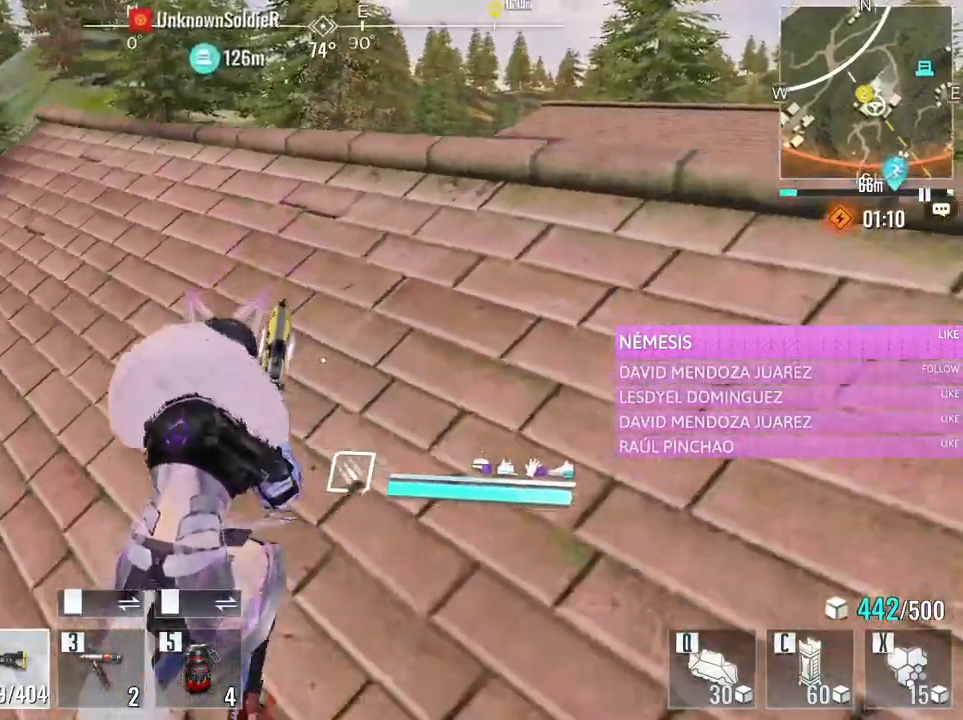
{"keys": ["a", "w"], "mouse": [], "events": [[266, "s", "up"], [366, "w", "down"]]}
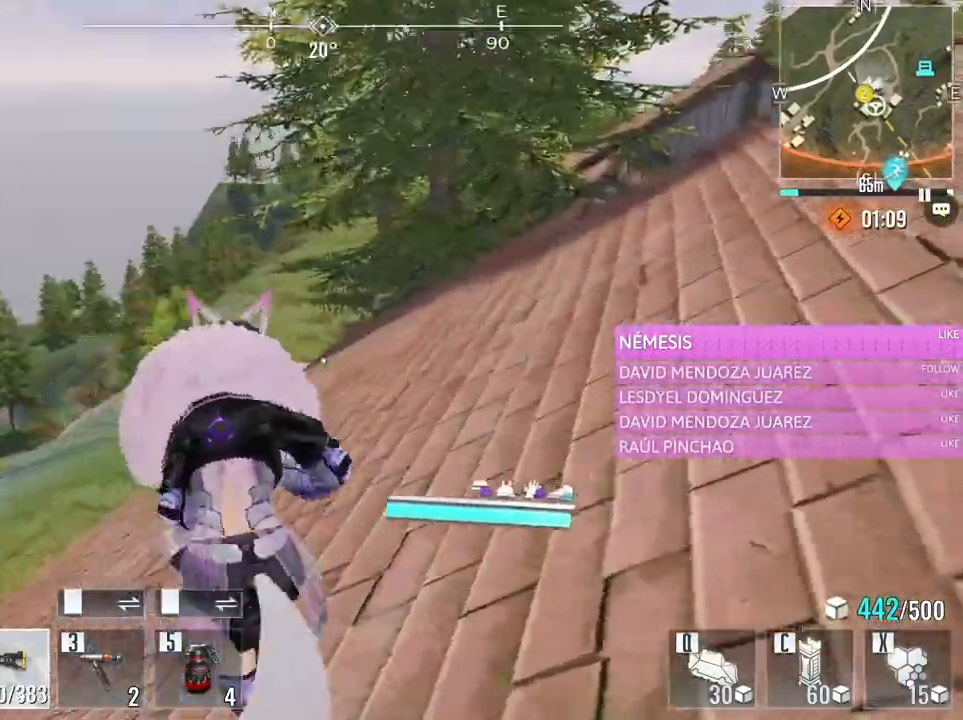
{"keys": ["d", "w"], "mouse": [], "events": [[433, "a", "up"], [483, "d", "down"]]}
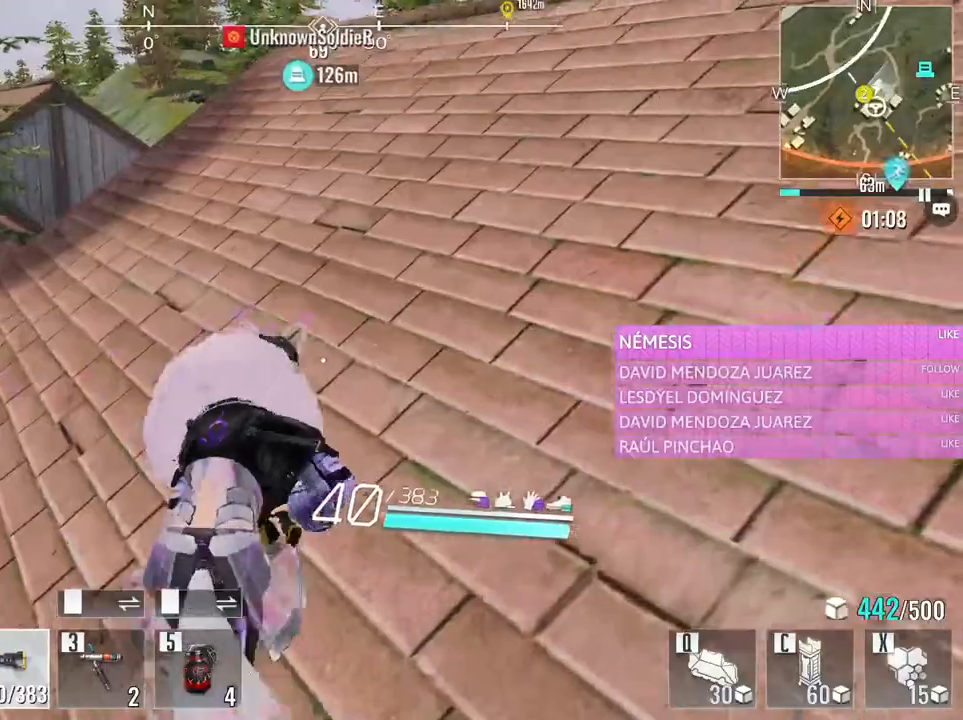
{"keys": ["a", "w"], "mouse": [], "events": [[200, "a", "down"], [200, "d", "up"]]}
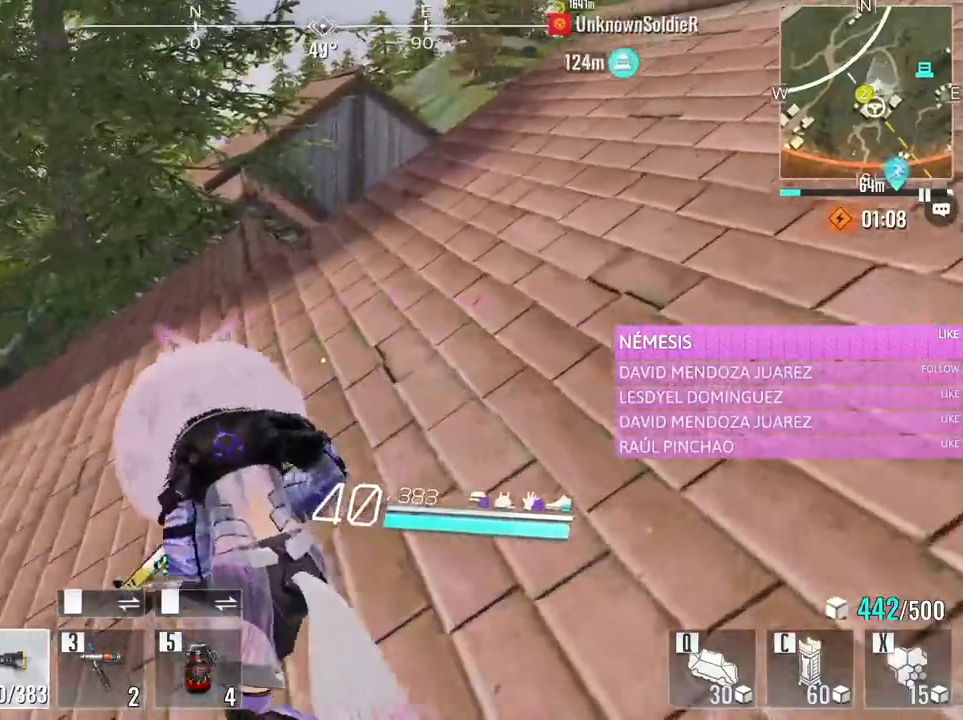
{"keys": ["w"], "mouse": [], "events": [[133, "mouse_wheel", "down"], [266, "mouse_wheel", "up"], [366, "a", "up"]]}